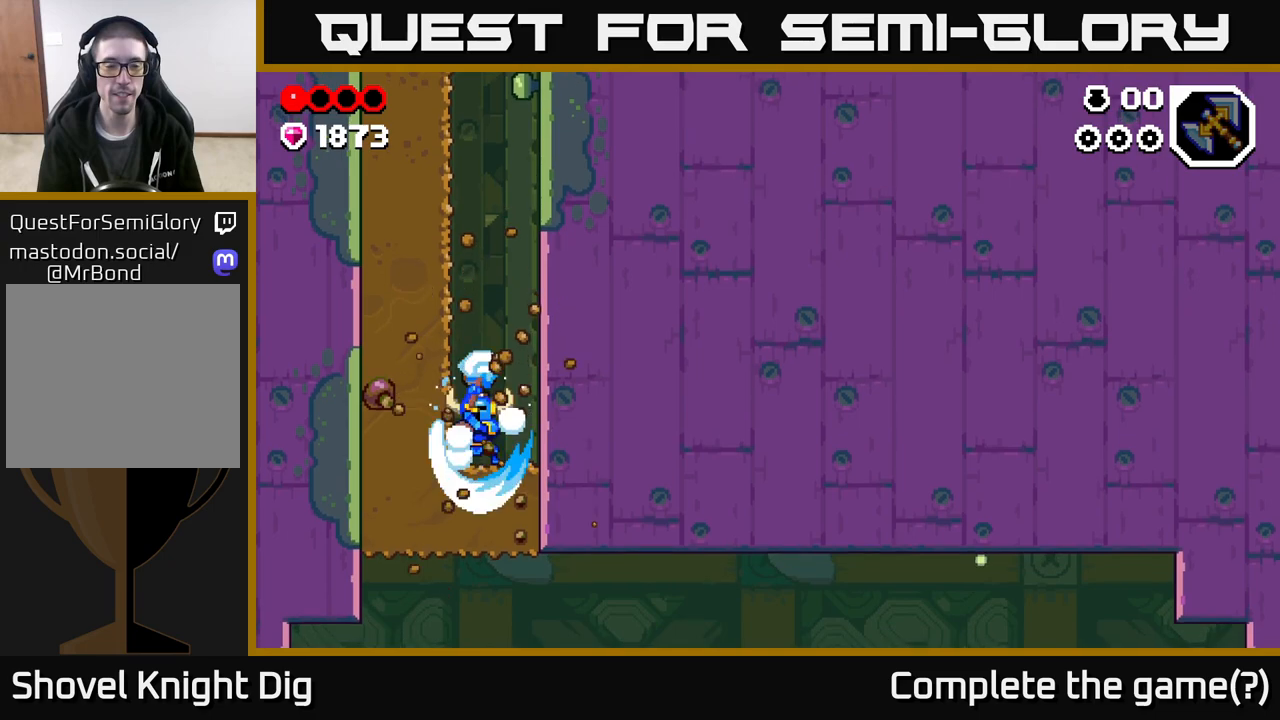
Gameplay with a controller (Xbox layout); each line is a JSON object with the inputs held at the frame after it. "events" lists button and stick changes between this image and that frame as [ms after this image, input, new state], when the widget could be followed in between.
{"buttons": [], "left_stick": "down", "right_stick": "center", "events": [[267, "X", "down"], [333, "X", "up"]]}
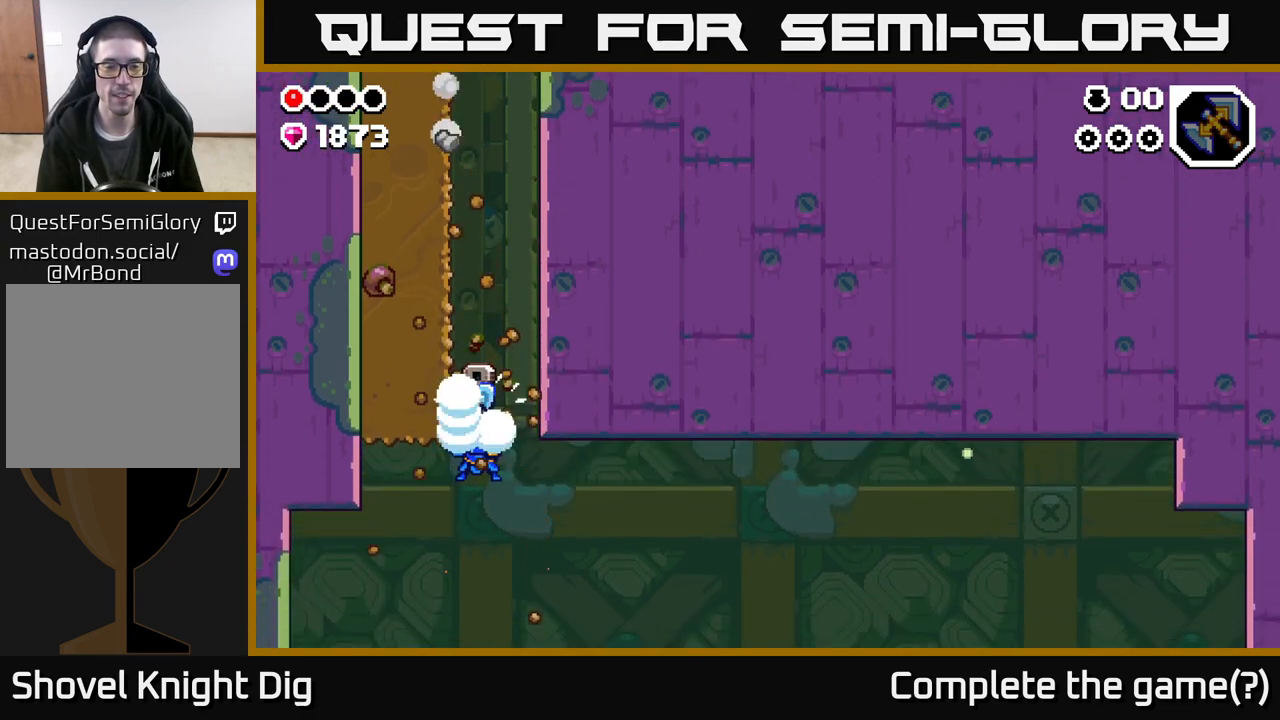
{"buttons": [], "left_stick": "right", "right_stick": "center", "events": [[67, "left_stick", "right"]]}
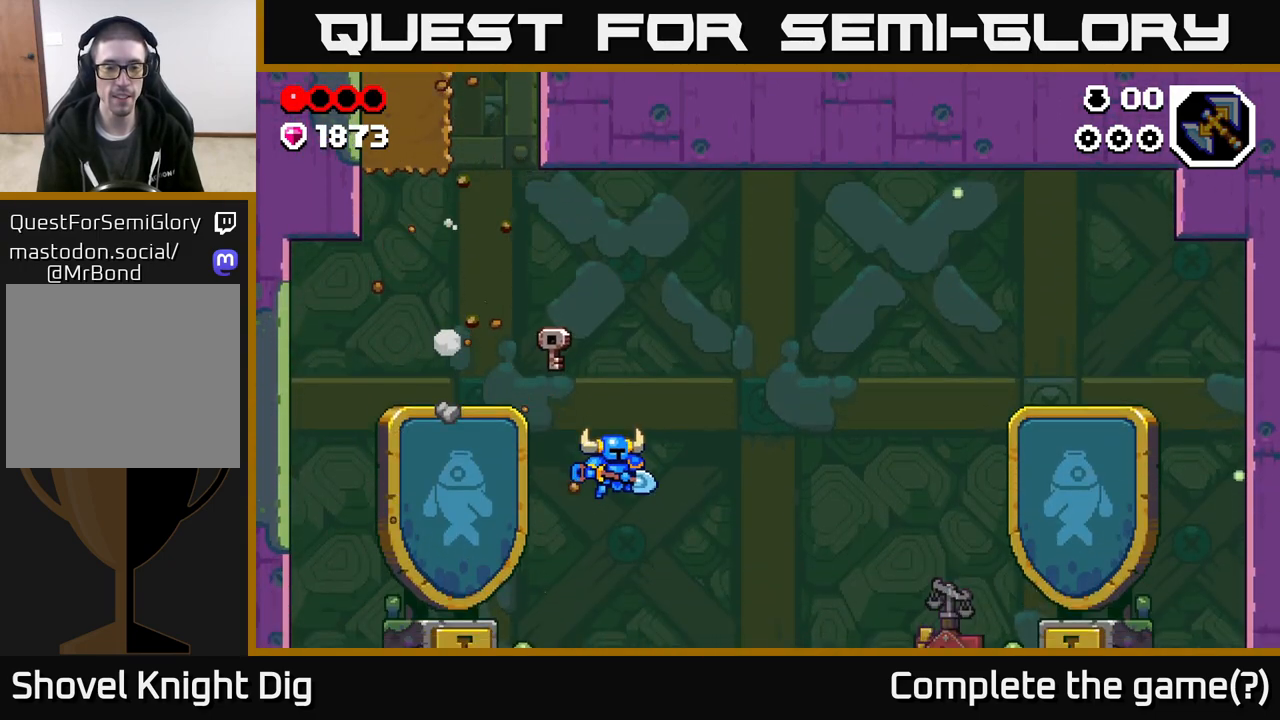
{"buttons": [], "left_stick": "right", "right_stick": "center", "events": []}
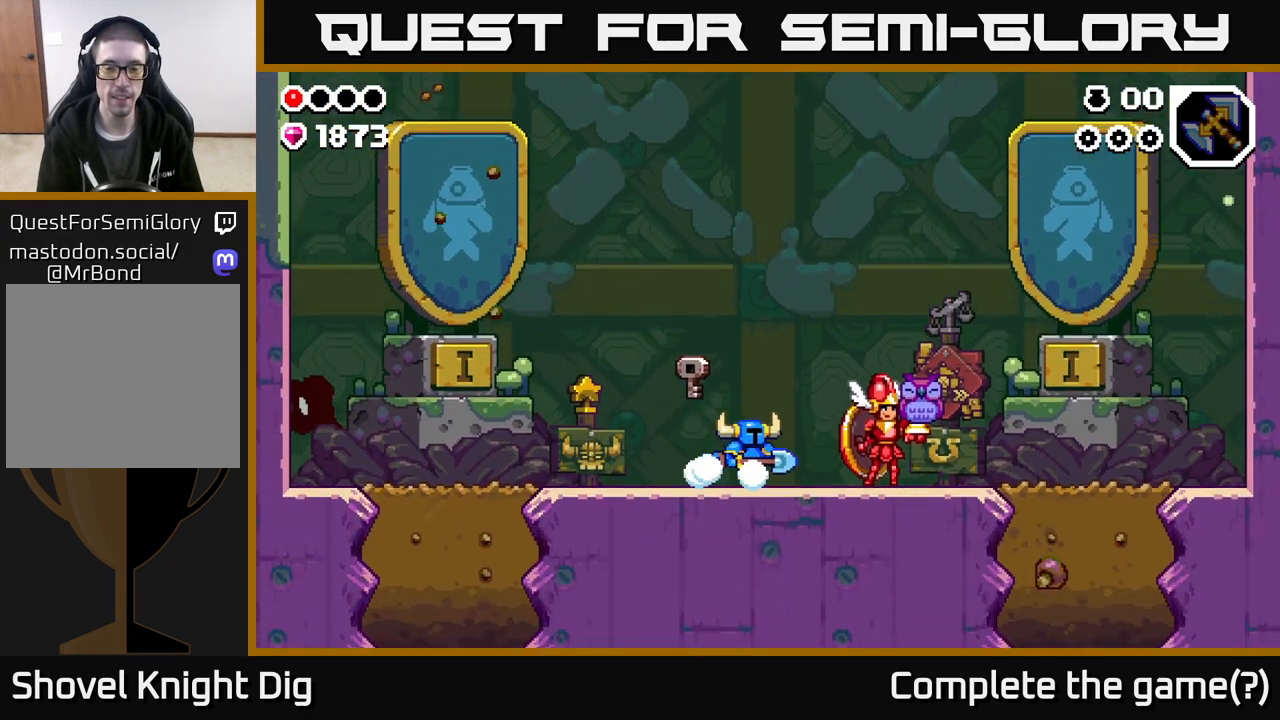
{"buttons": [], "left_stick": "left", "right_stick": "center", "events": [[433, "left_stick", "left"]]}
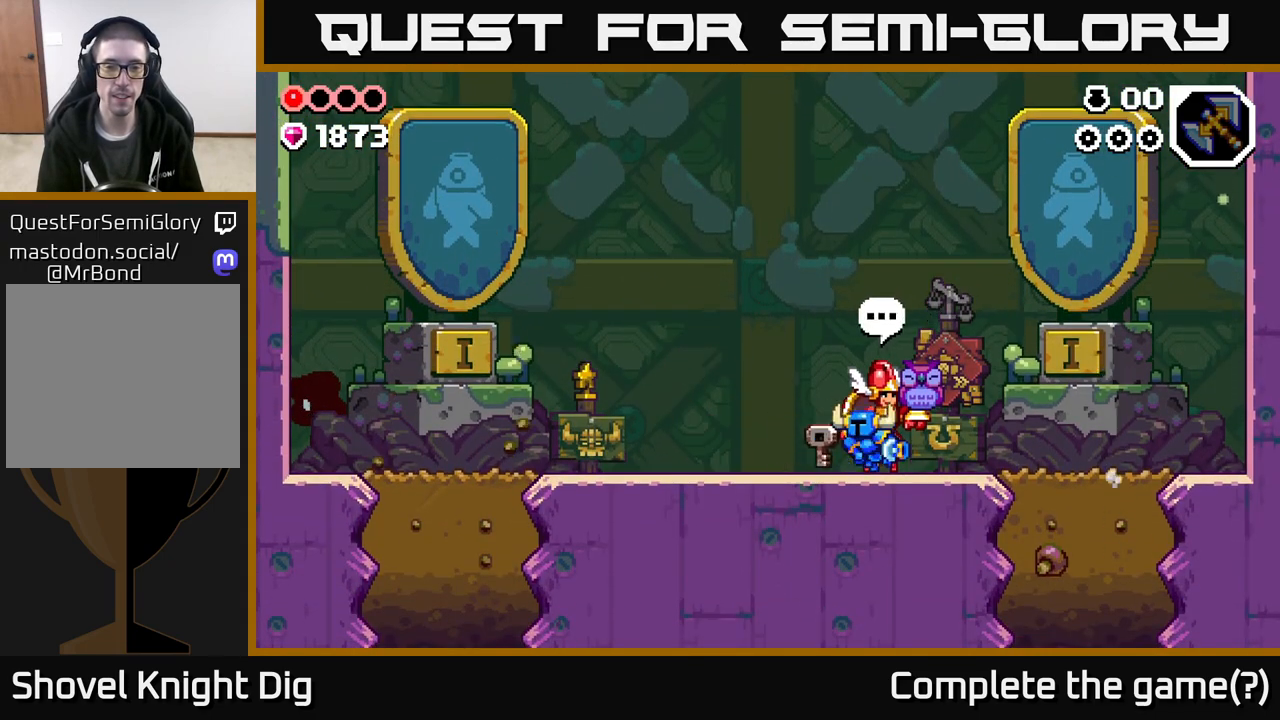
{"buttons": [], "left_stick": "left", "right_stick": "center", "events": [[200, "A", "down"], [267, "A", "up"]]}
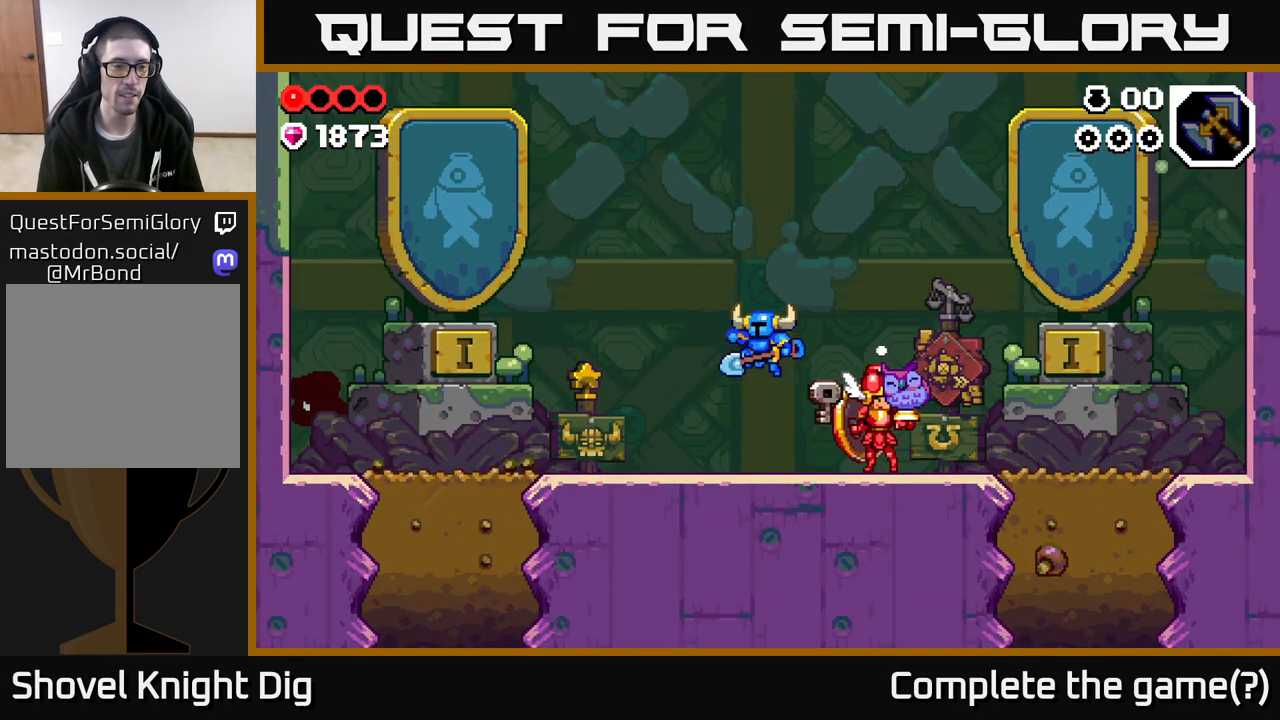
{"buttons": [], "left_stick": "center", "right_stick": "center", "events": [[150, "left_stick", "center"]]}
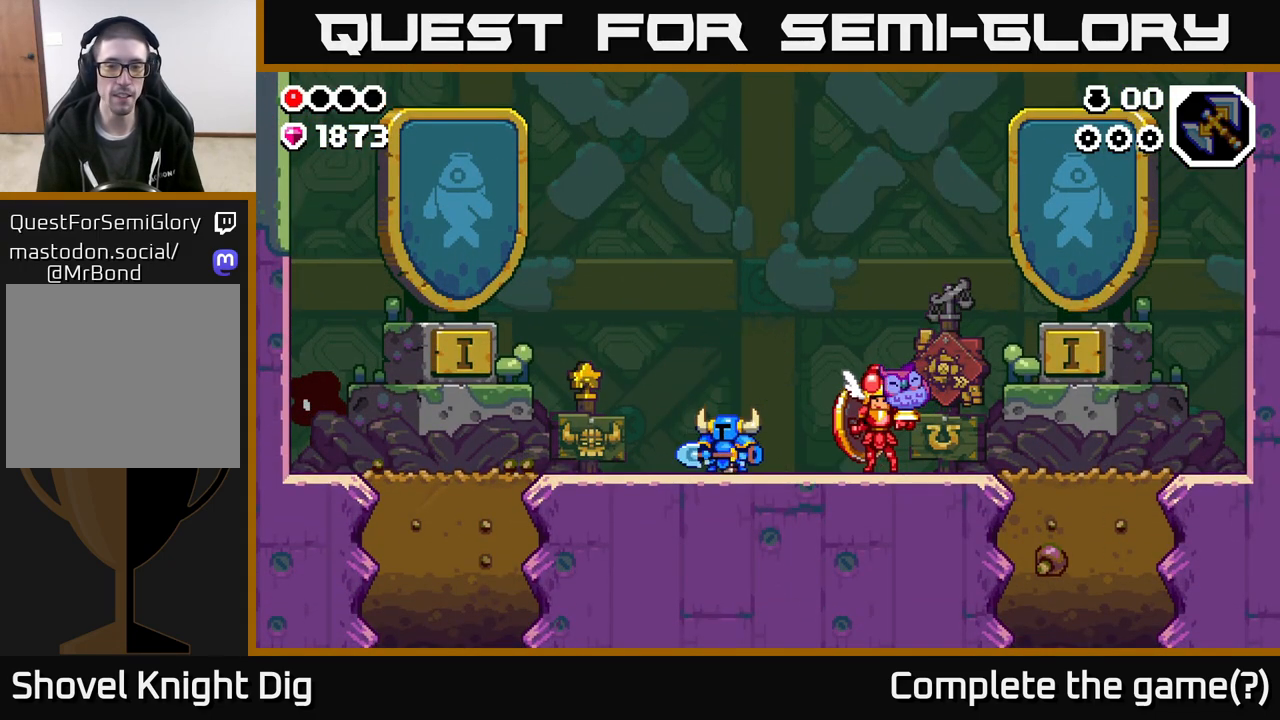
{"buttons": [], "left_stick": "left", "right_stick": "center", "events": [[50, "left_stick", "right"], [333, "left_stick", "left"]]}
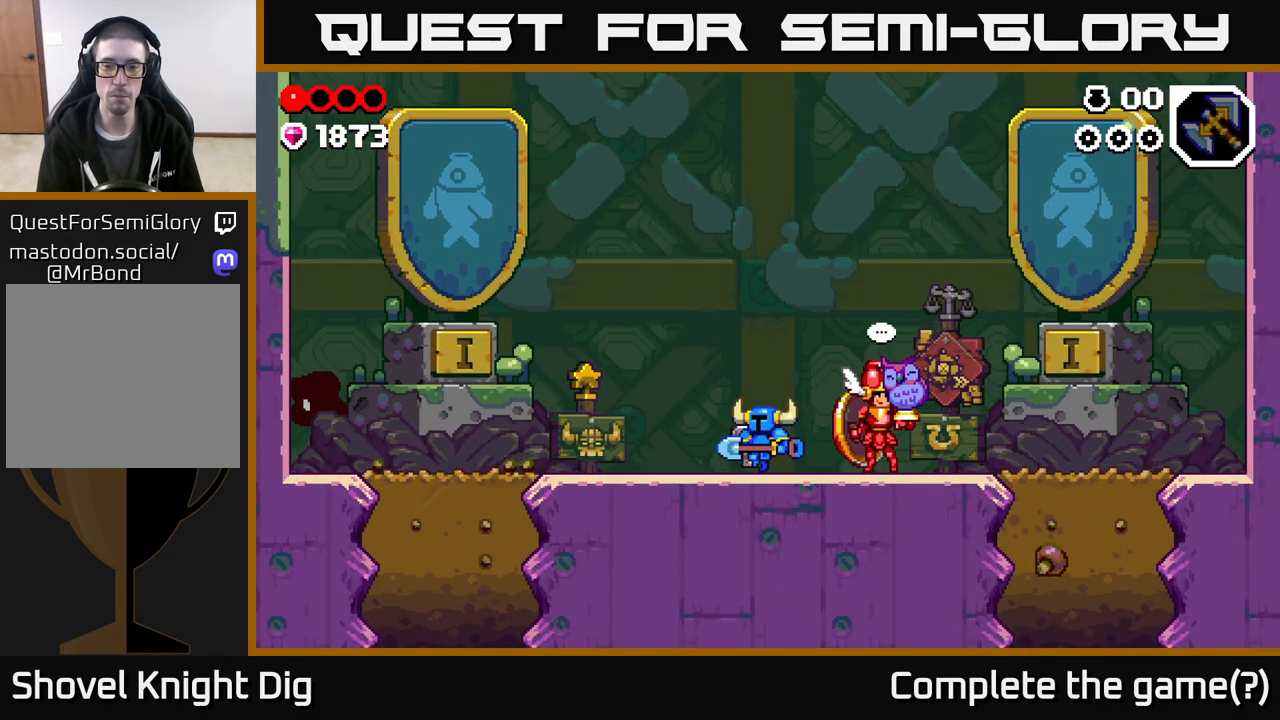
{"buttons": [], "left_stick": "right", "right_stick": "center", "events": [[150, "left_stick", "center"], [200, "left_stick", "right"]]}
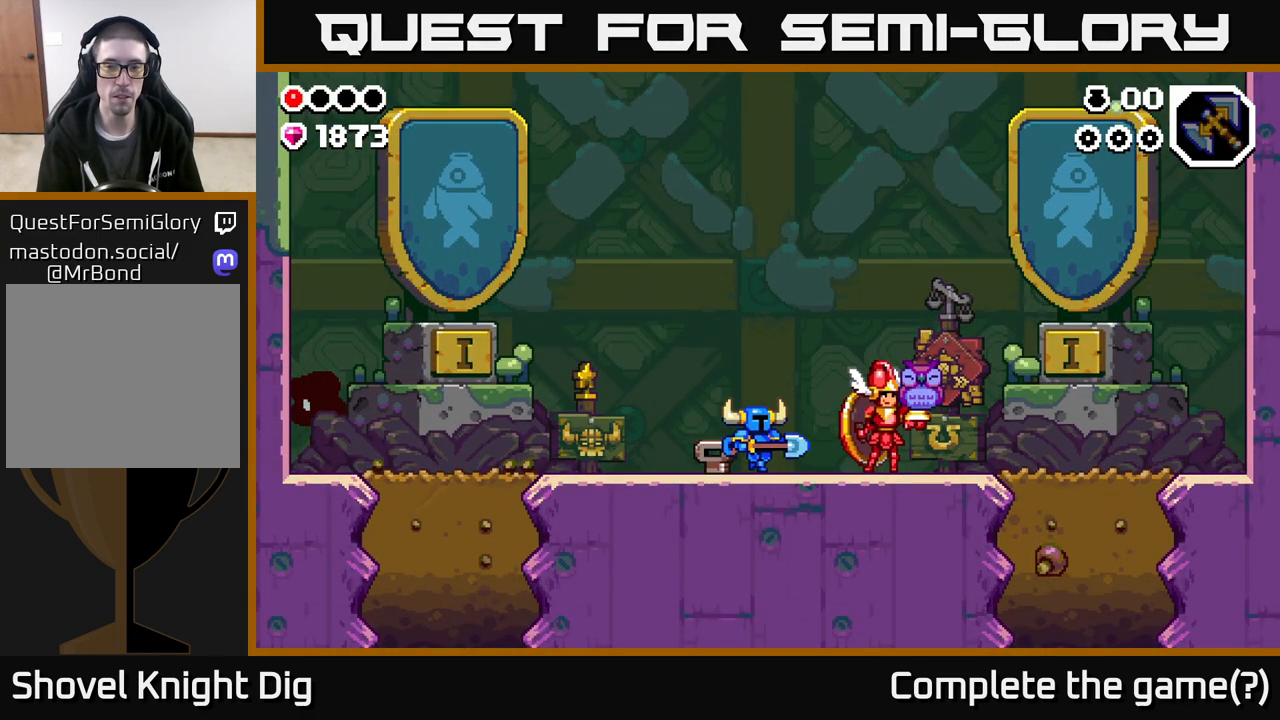
{"buttons": [], "left_stick": "left", "right_stick": "center", "events": [[350, "left_stick", "left"]]}
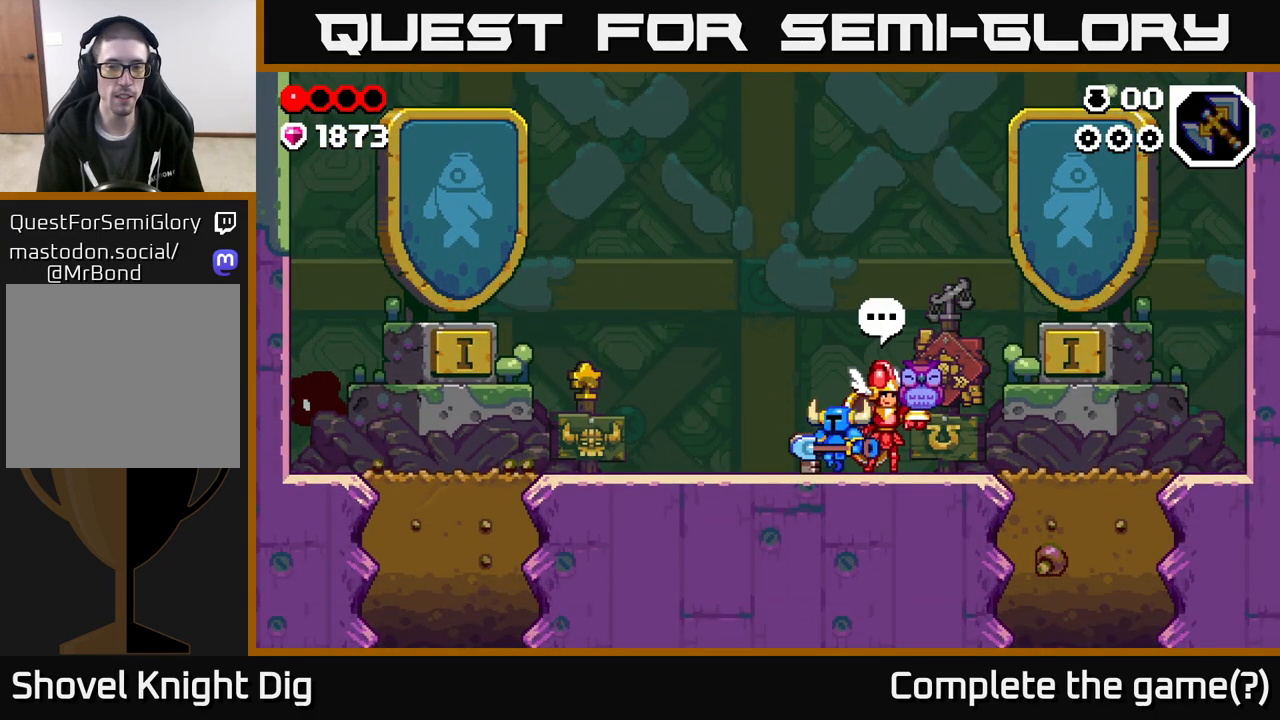
{"buttons": [], "left_stick": "center", "right_stick": "center", "events": [[433, "left_stick", "center"]]}
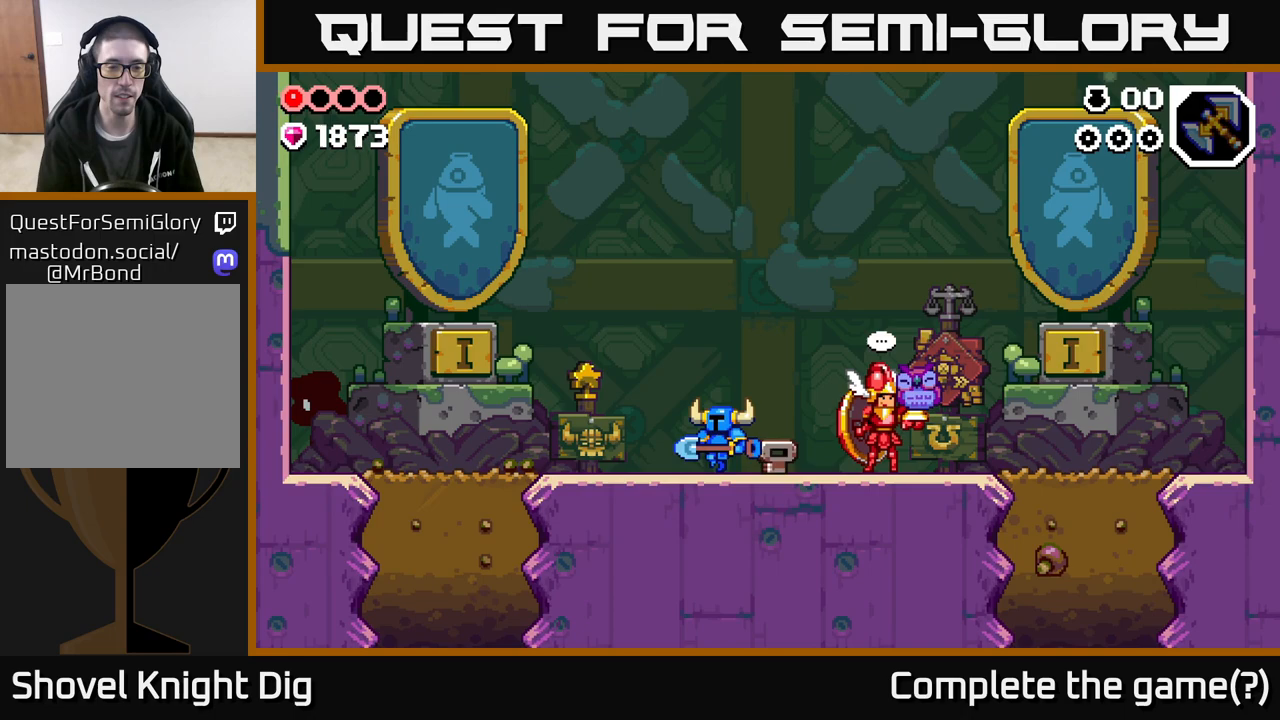
{"buttons": [], "left_stick": "left", "right_stick": "center", "events": [[300, "left_stick", "left"]]}
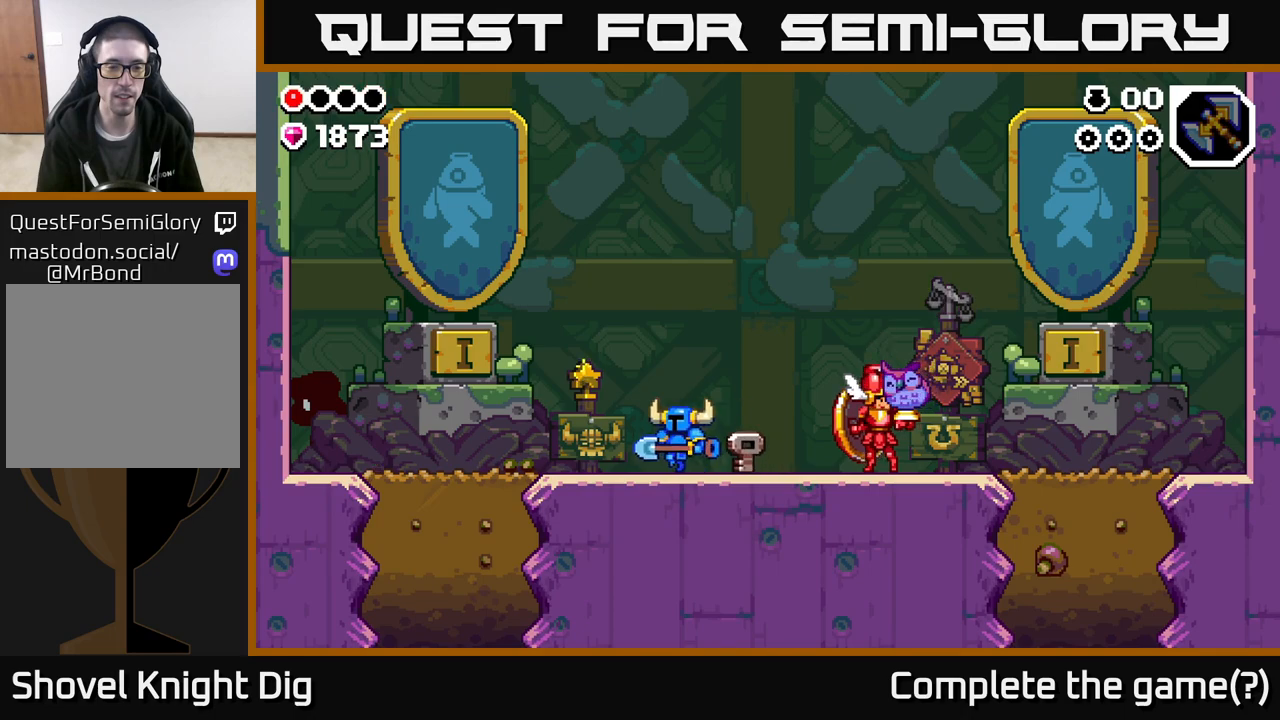
{"buttons": ["X"], "left_stick": "center", "right_stick": "center", "events": [[100, "left_stick", "center"], [150, "left_stick", "right"], [300, "left_stick", "left"], [433, "left_stick", "center"], [467, "X", "down"]]}
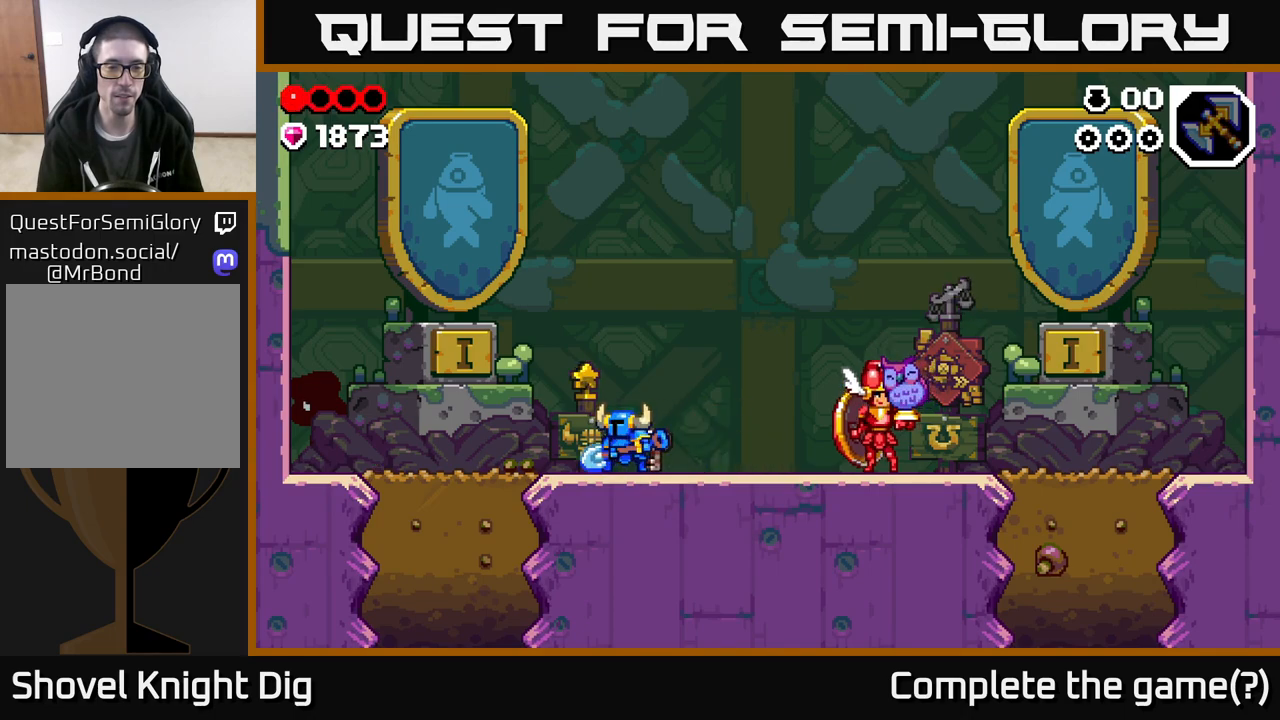
{"buttons": [], "left_stick": "right", "right_stick": "center", "events": [[50, "X", "up"], [217, "X", "down"], [283, "X", "up"], [367, "left_stick", "right"]]}
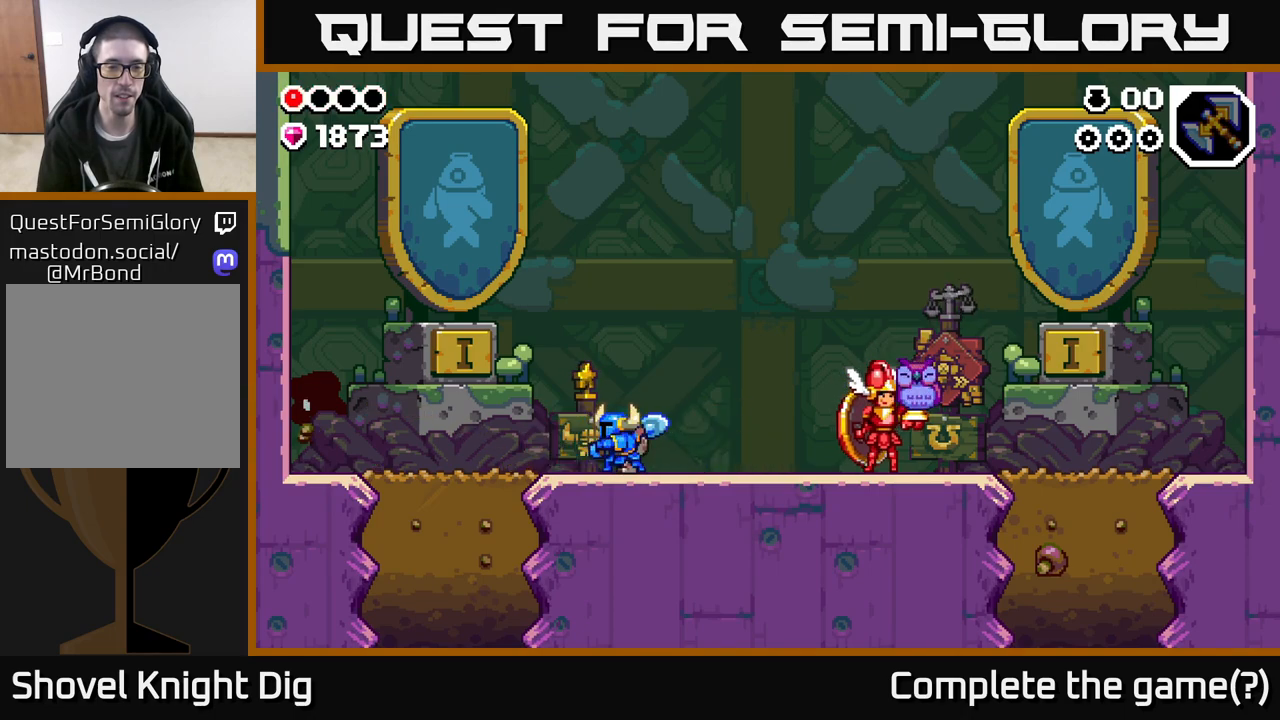
{"buttons": [], "left_stick": "center", "right_stick": "center", "events": [[183, "left_stick", "left"], [317, "left_stick", "center"]]}
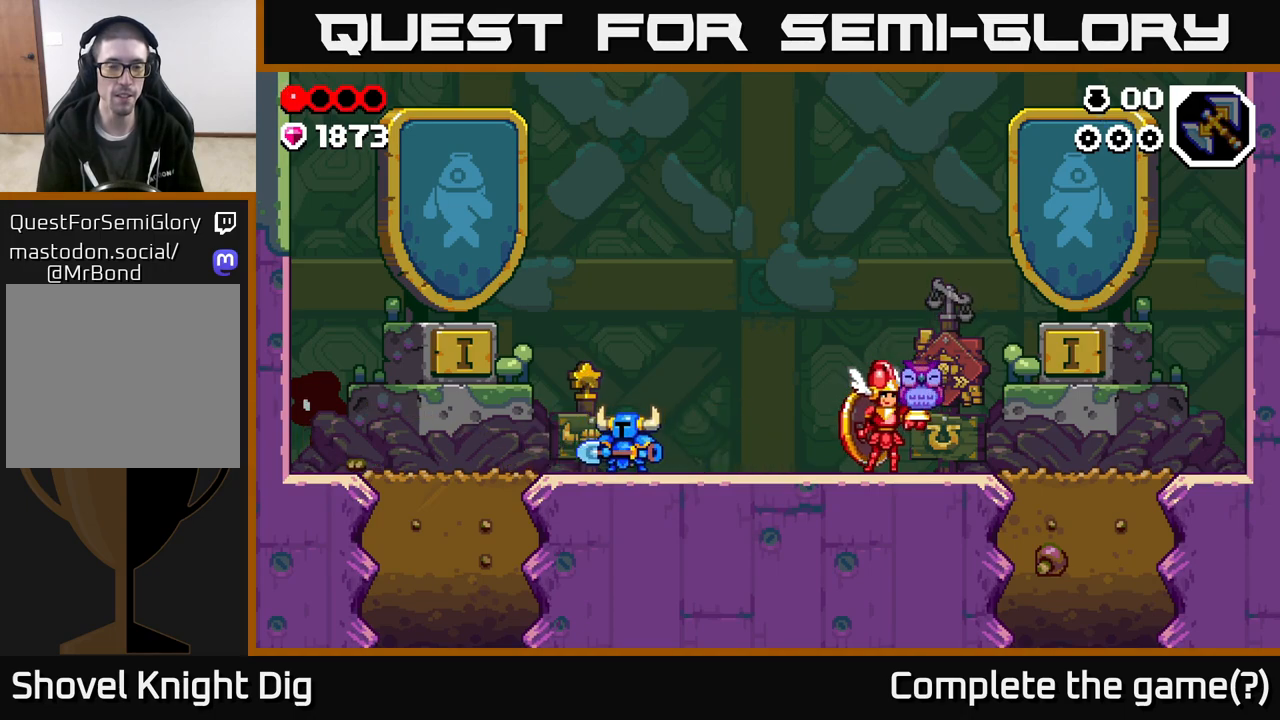
{"buttons": ["X"], "left_stick": "center", "right_stick": "center", "events": [[67, "left_stick", "right"], [333, "left_stick", "left"], [450, "X", "down"], [467, "left_stick", "center"]]}
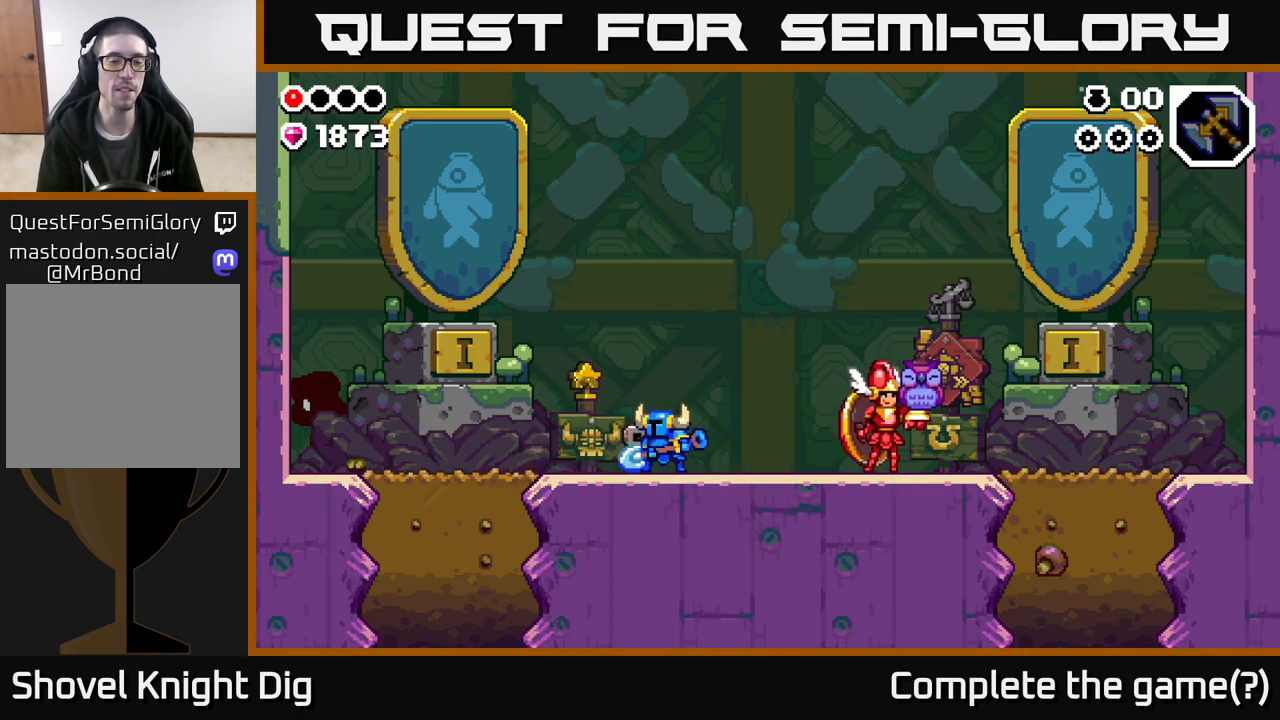
{"buttons": [], "left_stick": "center", "right_stick": "center", "events": [[33, "X", "up"], [183, "X", "down"], [250, "X", "up"], [400, "X", "down"], [467, "X", "up"]]}
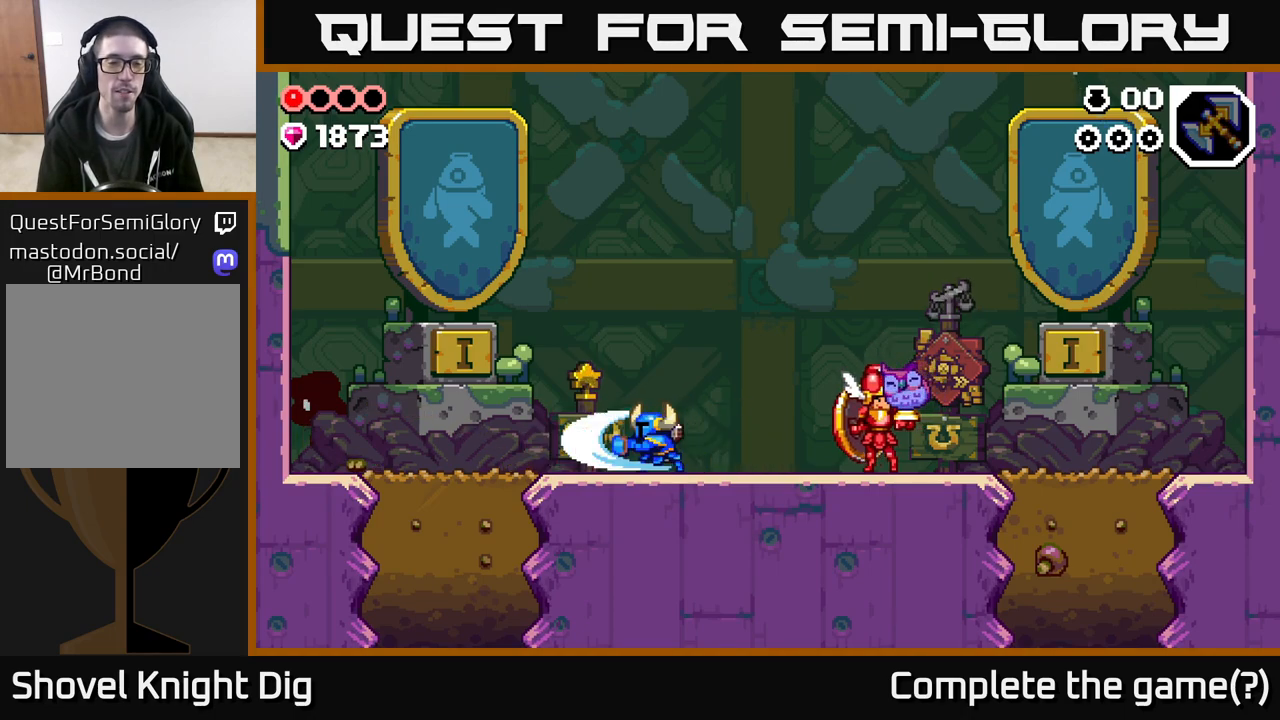
{"buttons": [], "left_stick": "center", "right_stick": "center", "events": []}
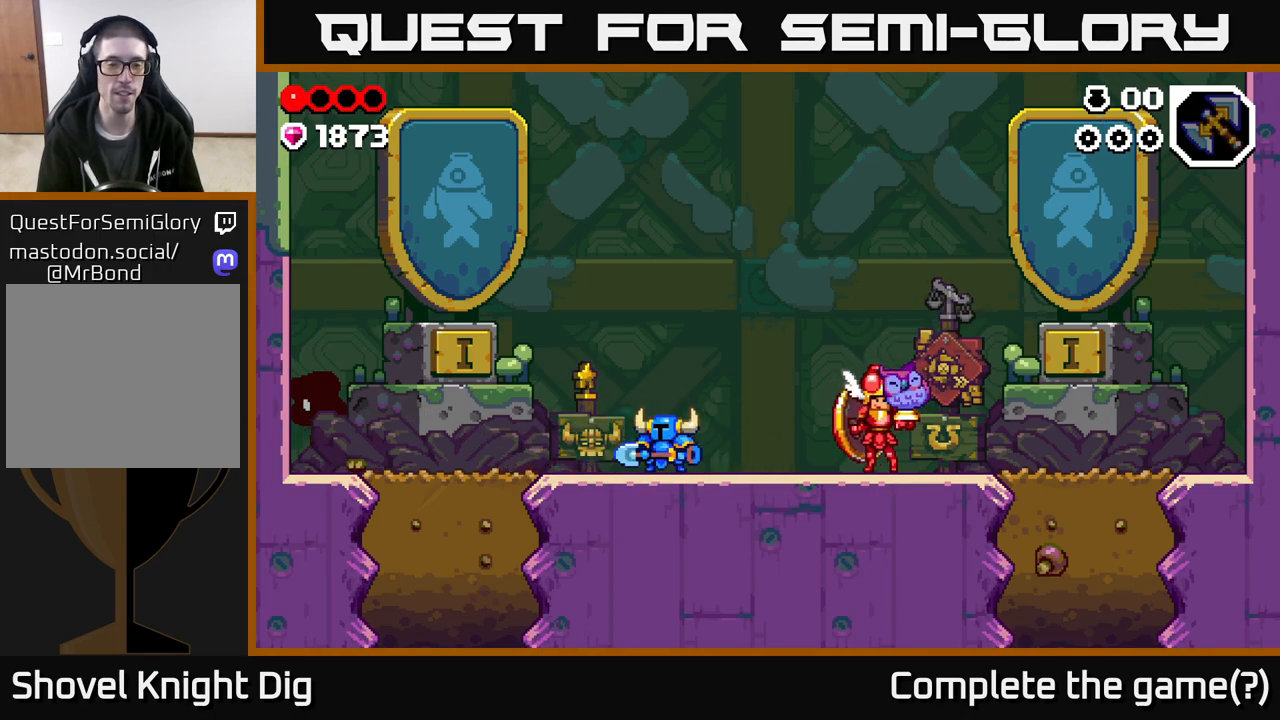
{"buttons": [], "left_stick": "left", "right_stick": "center", "events": [[333, "left_stick", "left"]]}
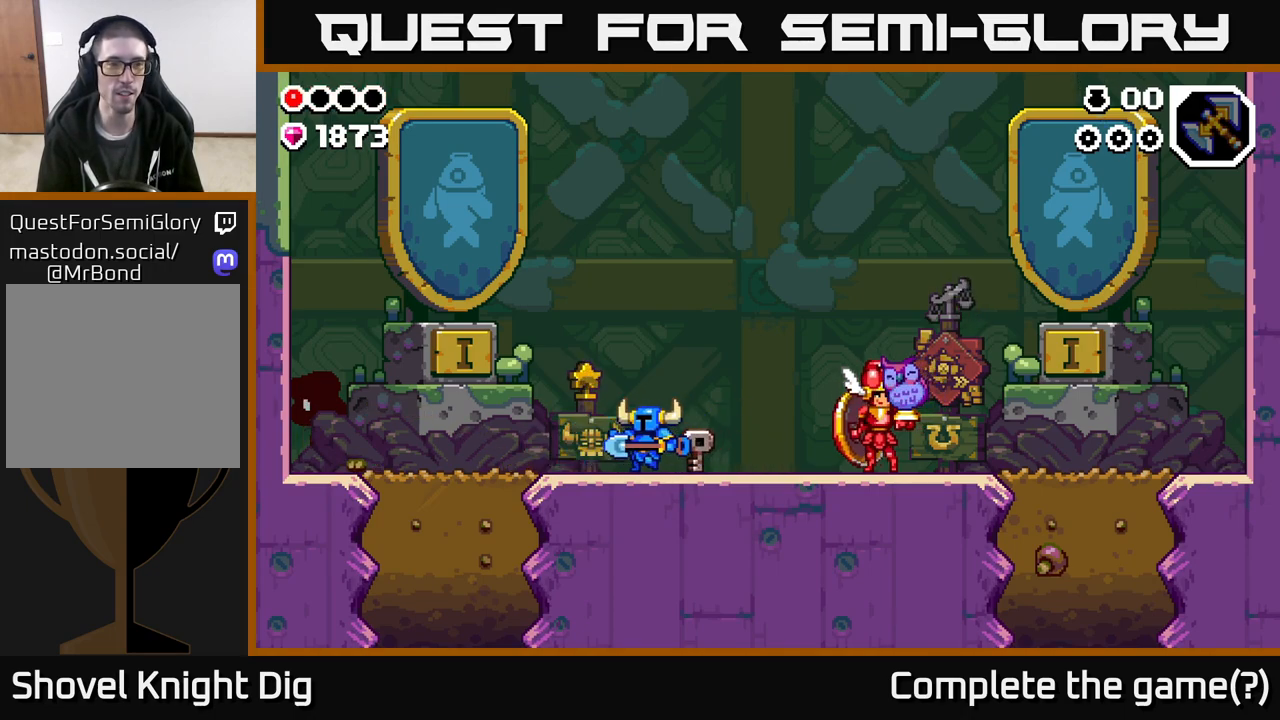
{"buttons": [], "left_stick": "up-right", "right_stick": "center", "events": [[367, "left_stick", "up-left"], [500, "left_stick", "up-right"]]}
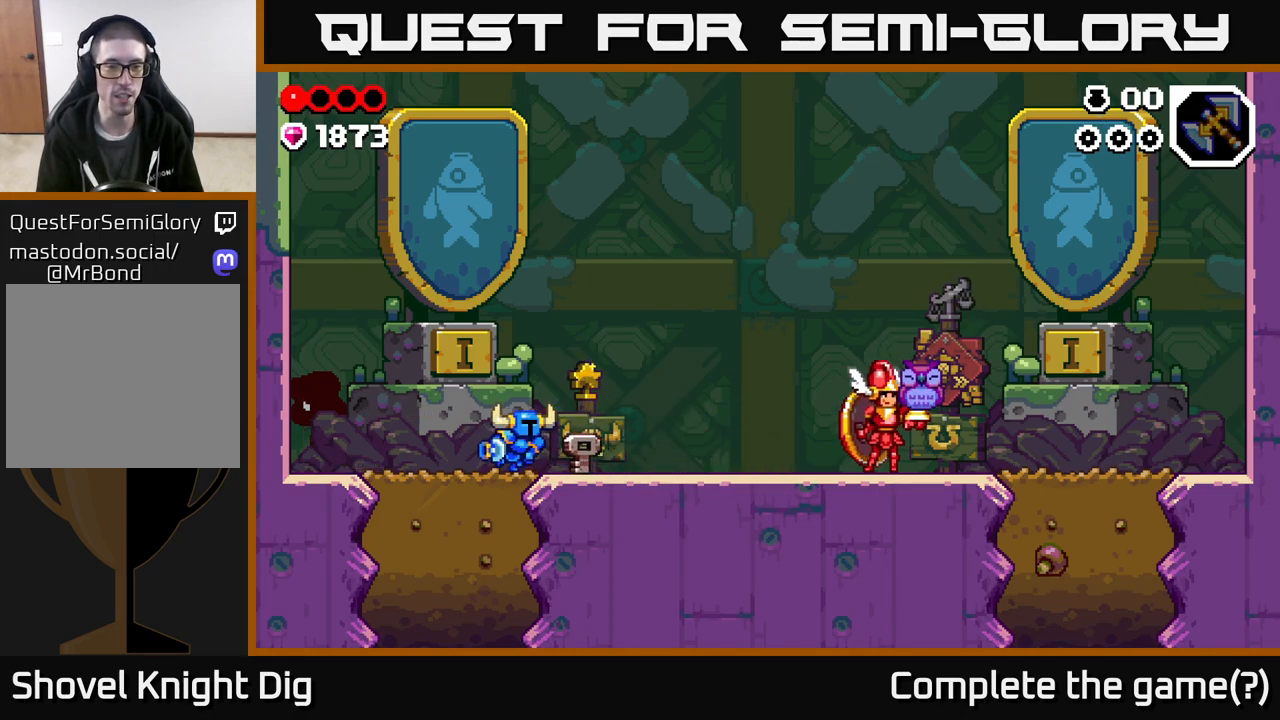
{"buttons": [], "left_stick": "right", "right_stick": "center", "events": [[17, "left_stick", "right"]]}
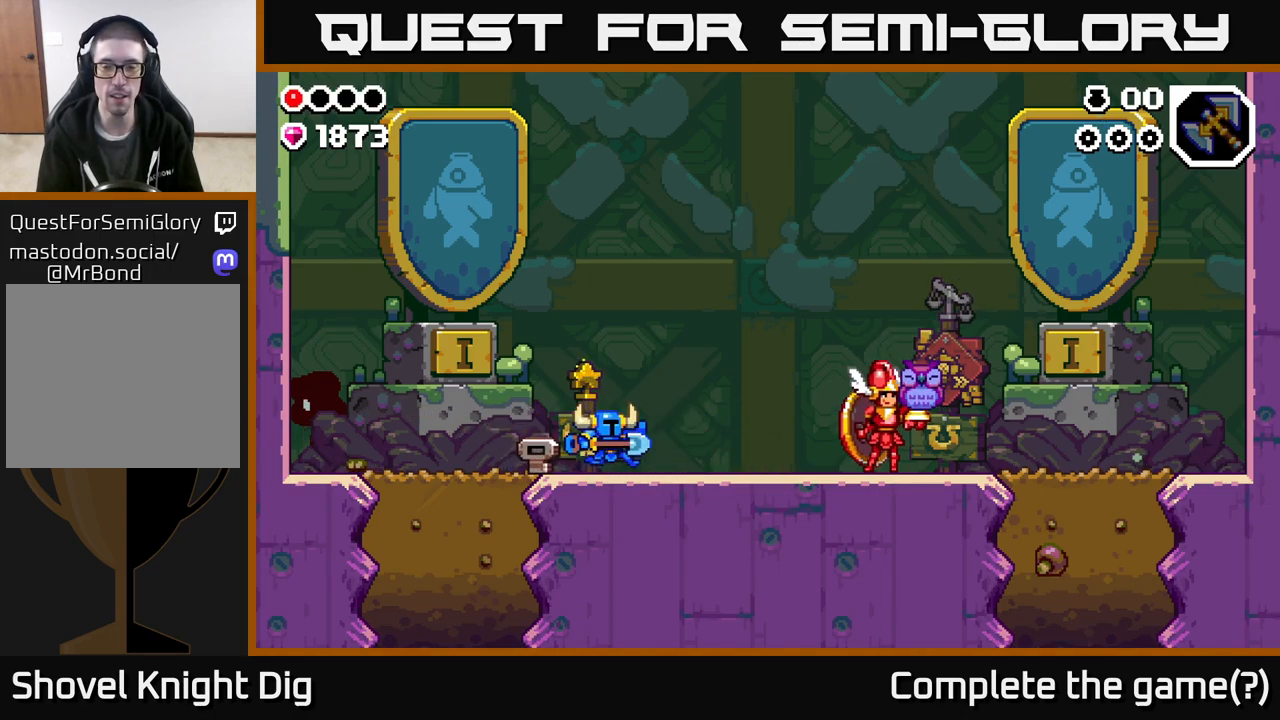
{"buttons": [], "left_stick": "right", "right_stick": "center", "events": []}
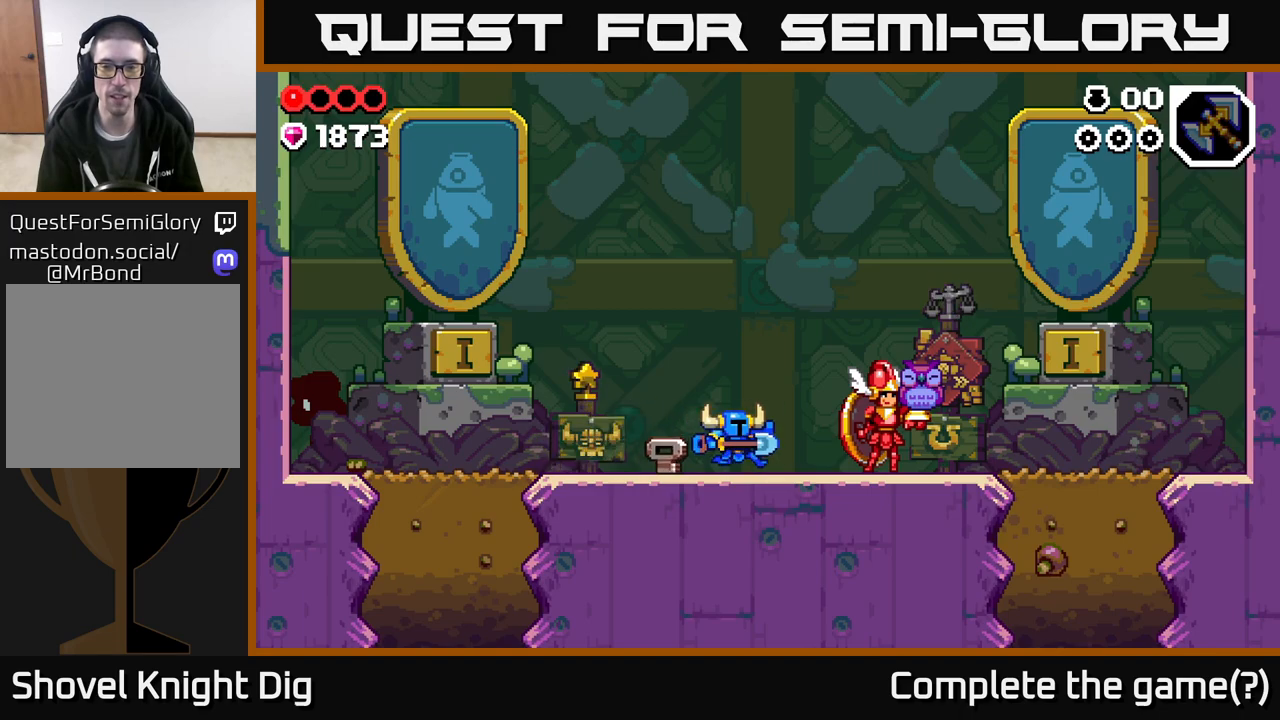
{"buttons": [], "left_stick": "right", "right_stick": "center", "events": []}
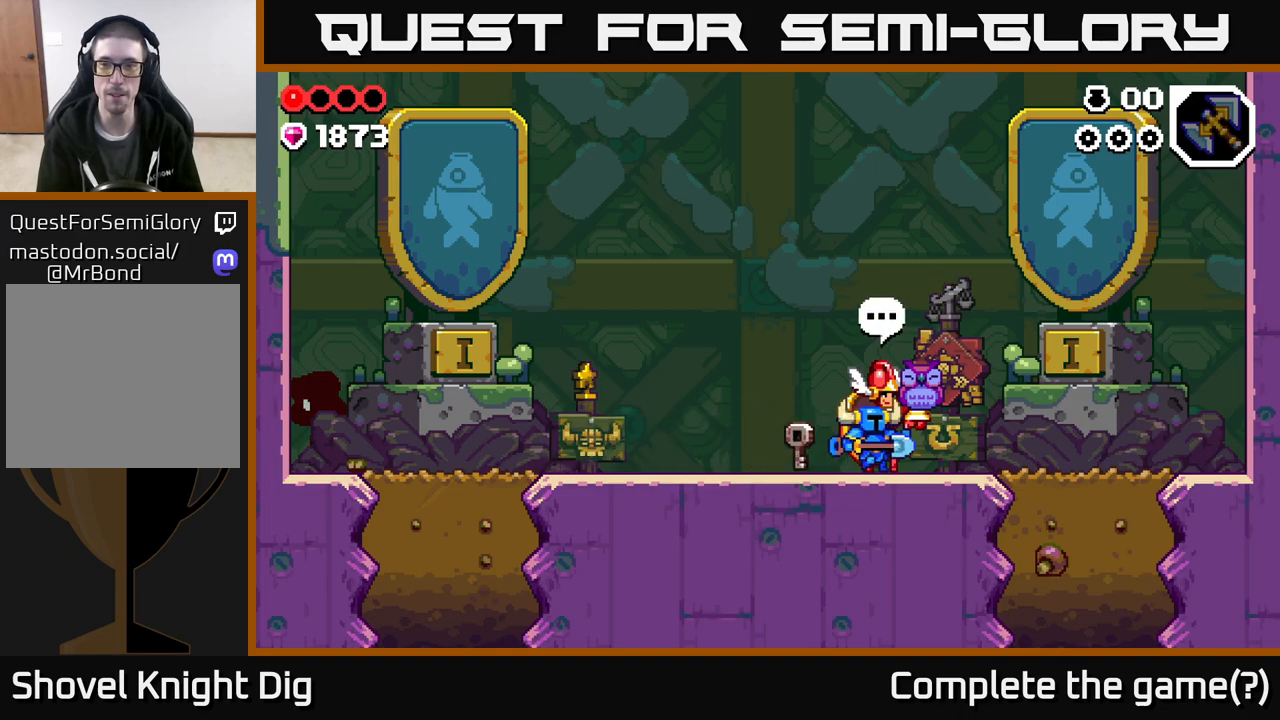
{"buttons": [], "left_stick": "right", "right_stick": "center", "events": []}
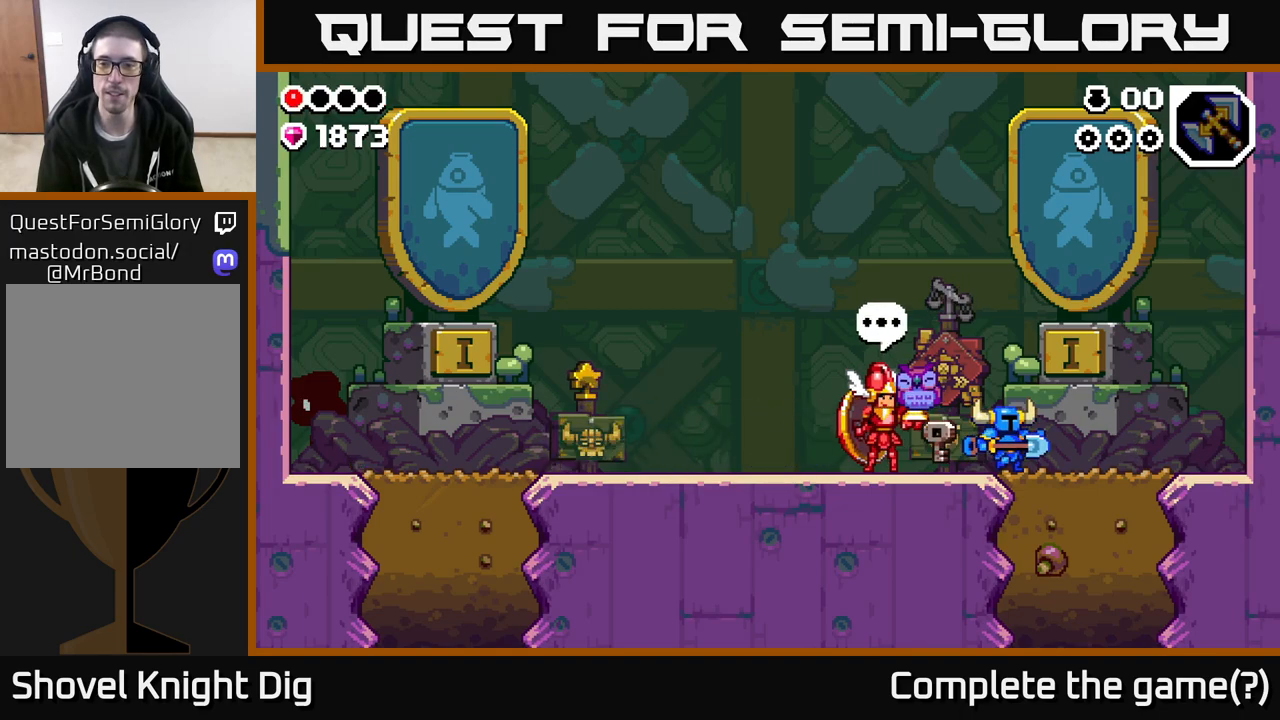
{"buttons": [], "left_stick": "down", "right_stick": "center", "events": [[233, "left_stick", "down"], [250, "X", "down"], [333, "X", "up"], [400, "X", "down"], [483, "X", "up"]]}
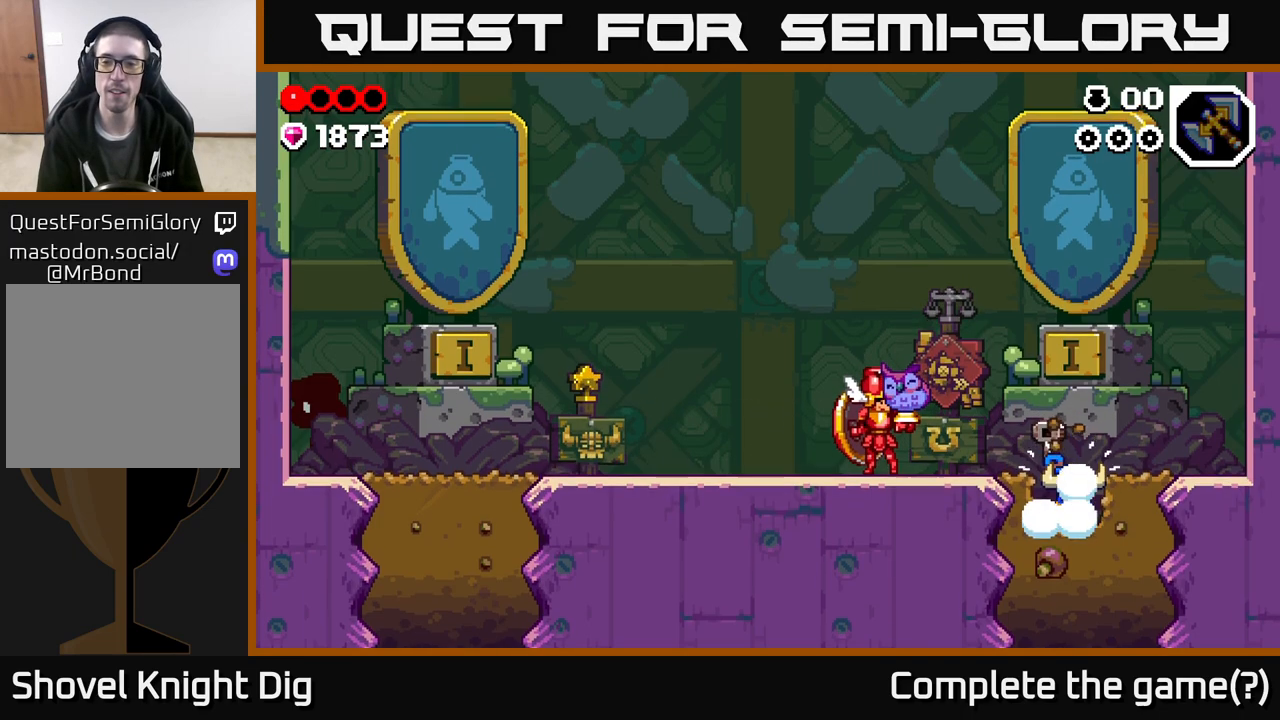
{"buttons": ["X"], "left_stick": "down", "right_stick": "center", "events": [[50, "X", "down"], [150, "X", "up"], [250, "X", "down"], [317, "X", "up"], [417, "X", "down"]]}
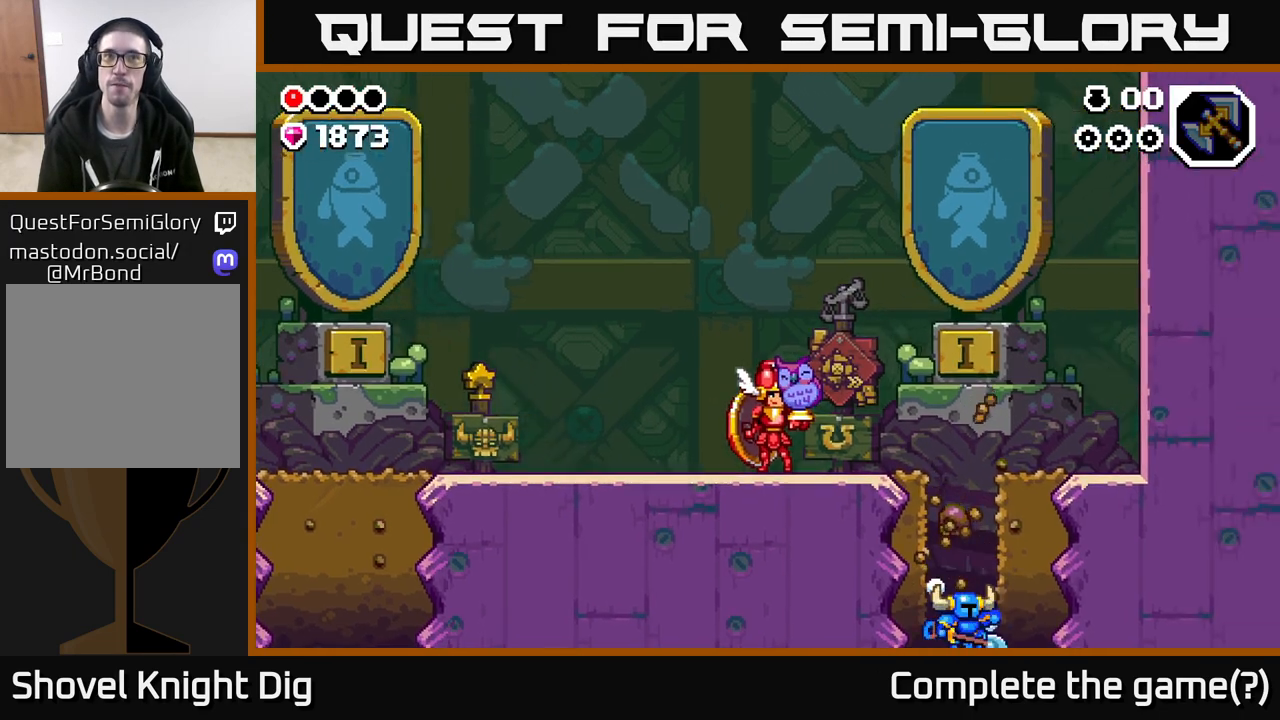
{"buttons": [], "left_stick": "center", "right_stick": "center", "events": [[17, "X", "up"], [100, "X", "down"], [200, "X", "up"], [283, "X", "down"], [400, "X", "up"], [400, "left_stick", "center"]]}
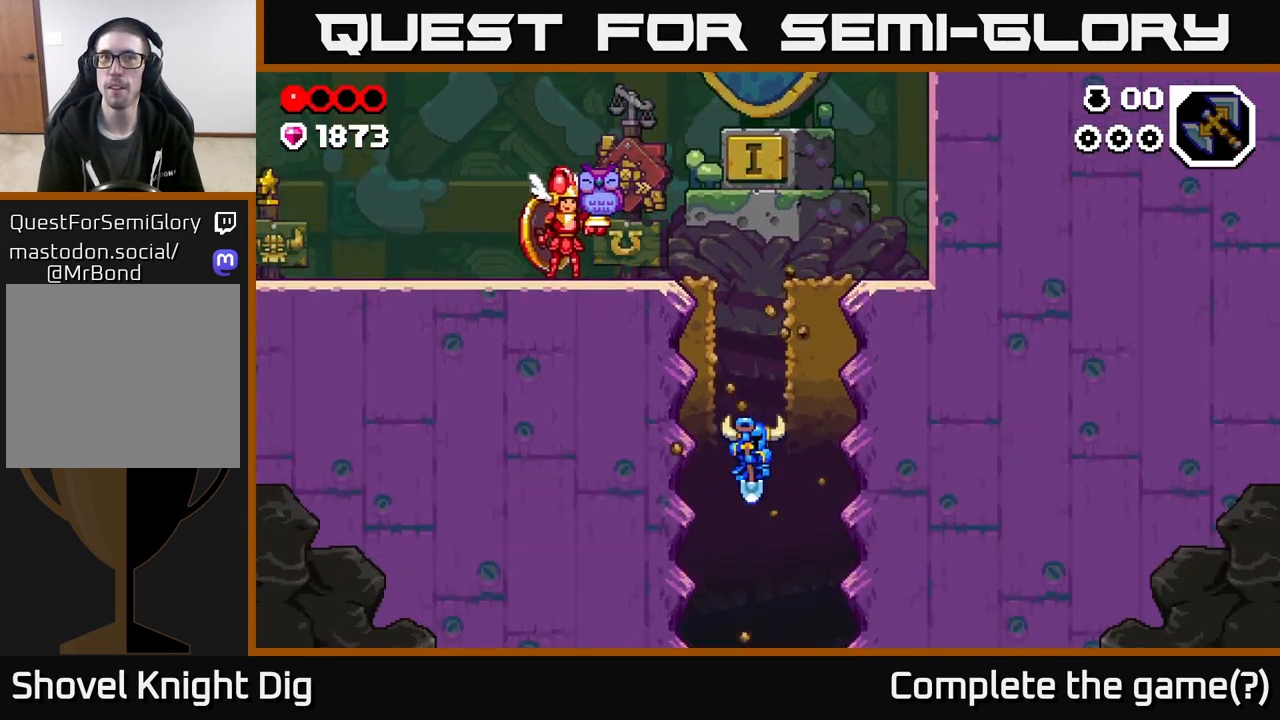
{"buttons": [], "left_stick": "center", "right_stick": "center", "events": []}
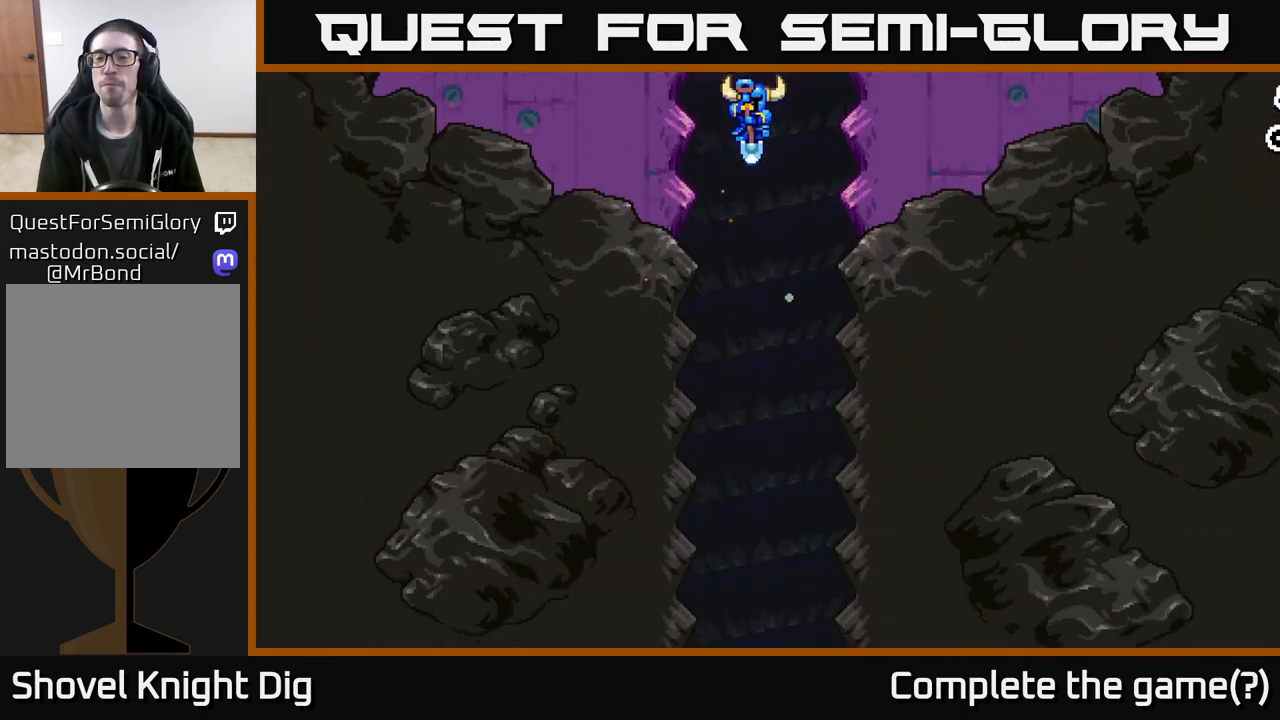
{"buttons": [], "left_stick": "center", "right_stick": "center", "events": []}
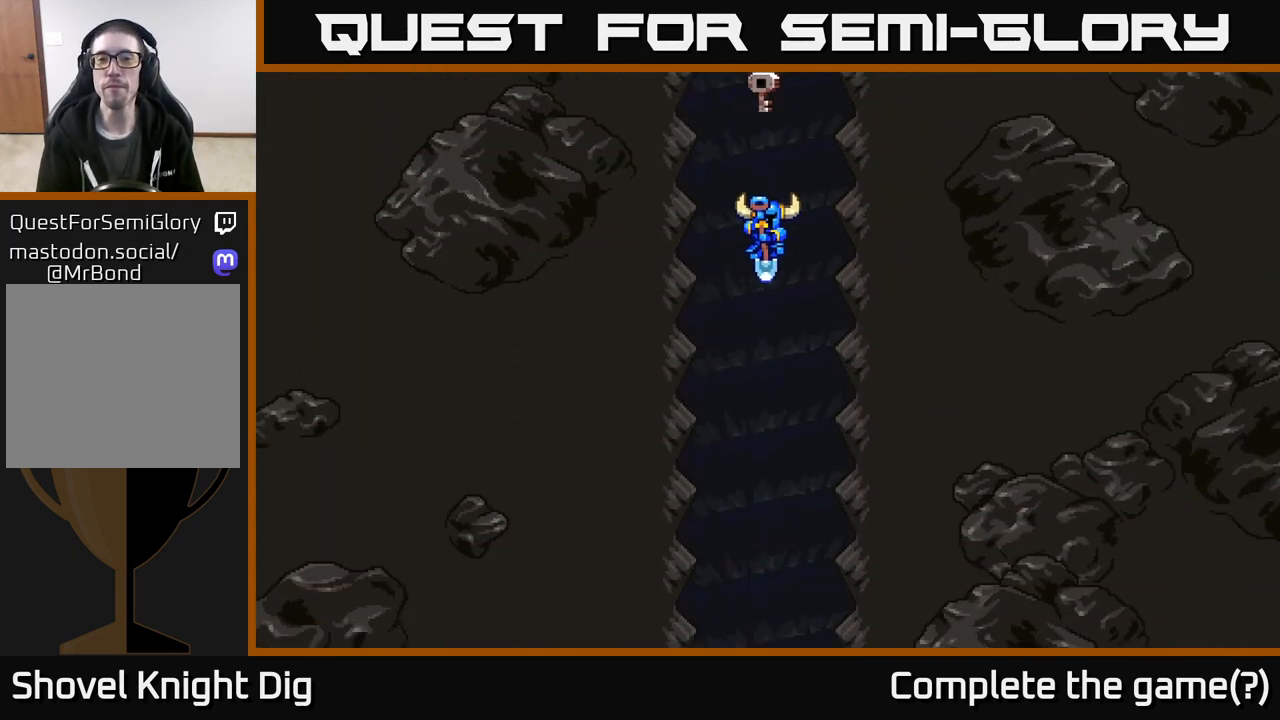
{"buttons": ["A"], "left_stick": "left", "right_stick": "center", "events": [[150, "left_stick", "down-left"], [183, "A", "down"], [283, "left_stick", "up-right"], [400, "A", "up"], [433, "A", "down"], [467, "left_stick", "left"]]}
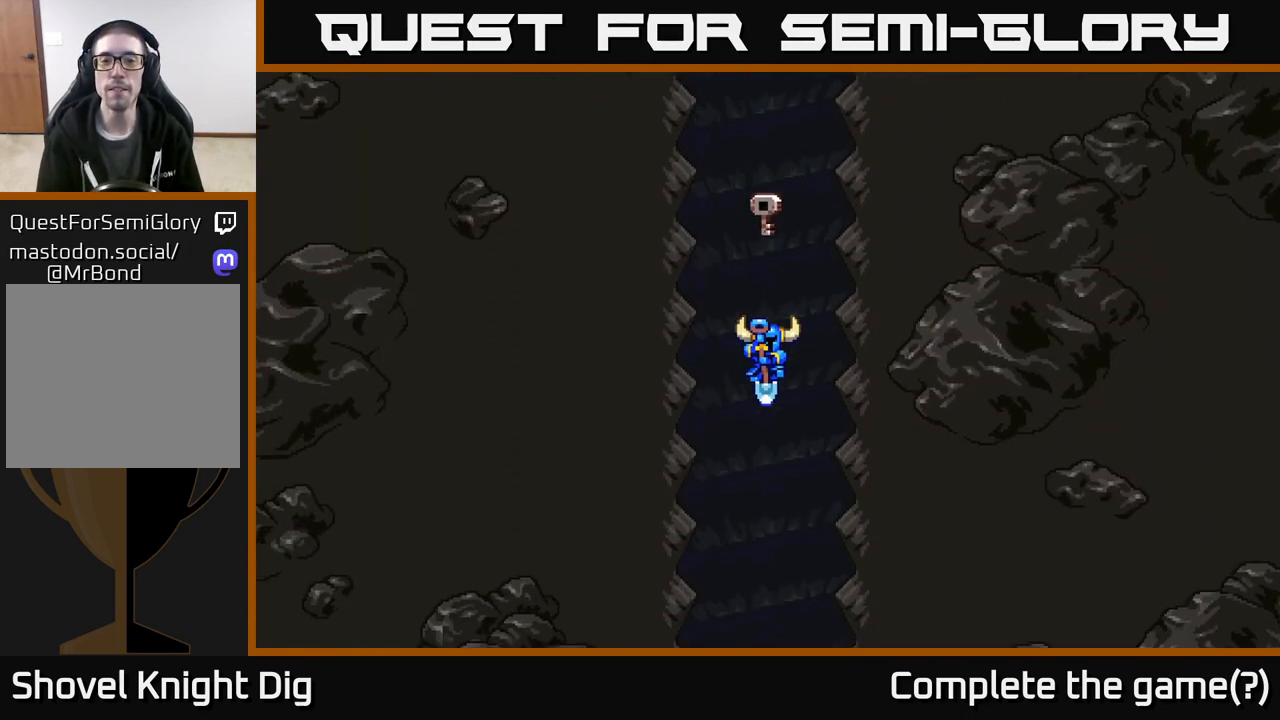
{"buttons": [], "left_stick": "center", "right_stick": "center", "events": [[17, "left_stick", "down-left"], [83, "A", "up"], [100, "left_stick", "down-right"], [183, "left_stick", "up-right"], [317, "left_stick", "up-left"], [383, "left_stick", "down-left"], [467, "left_stick", "center"]]}